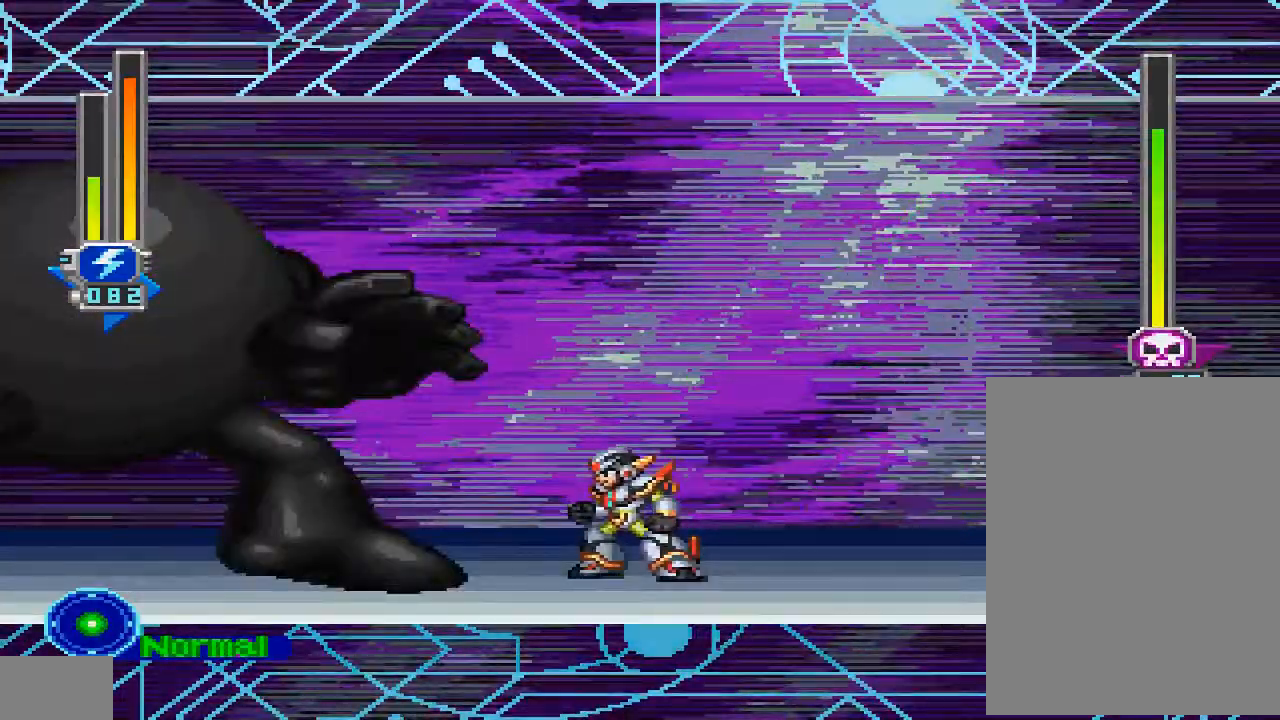
Gameplay with a controller (PlayStation layout); each line is a JSON object with the inputs held at the frame after it. "events" lists button and stick changes between this image and that frame as [ms after this image, input, new state], when the widget could be followed in between. Not read: L3 R3.
{"buttons": ["DPAD_LEFT"], "left_stick": "center", "right_stick": "center", "events": [[500, "DPAD_LEFT", "down"]]}
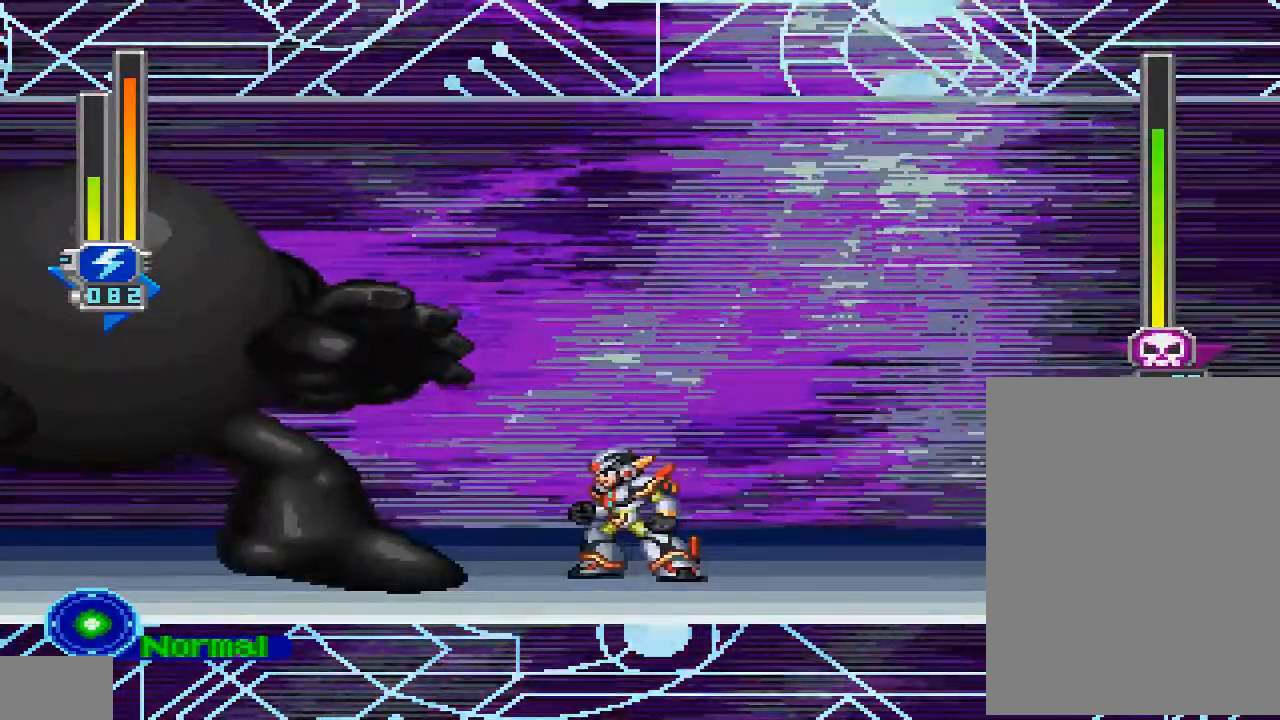
{"buttons": [], "left_stick": "center", "right_stick": "center", "events": [[133, "DPAD_LEFT", "up"]]}
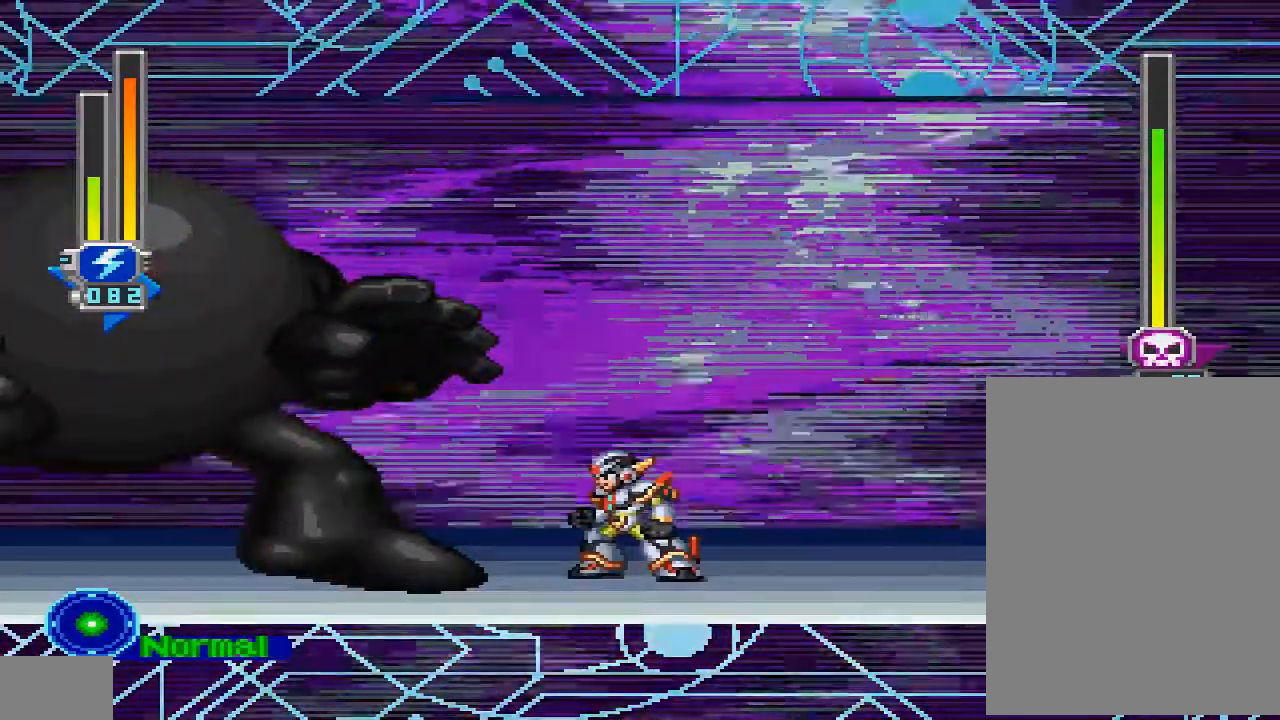
{"buttons": [], "left_stick": "center", "right_stick": "center", "events": [[67, "CROSS", "down"], [433, "CROSS", "up"]]}
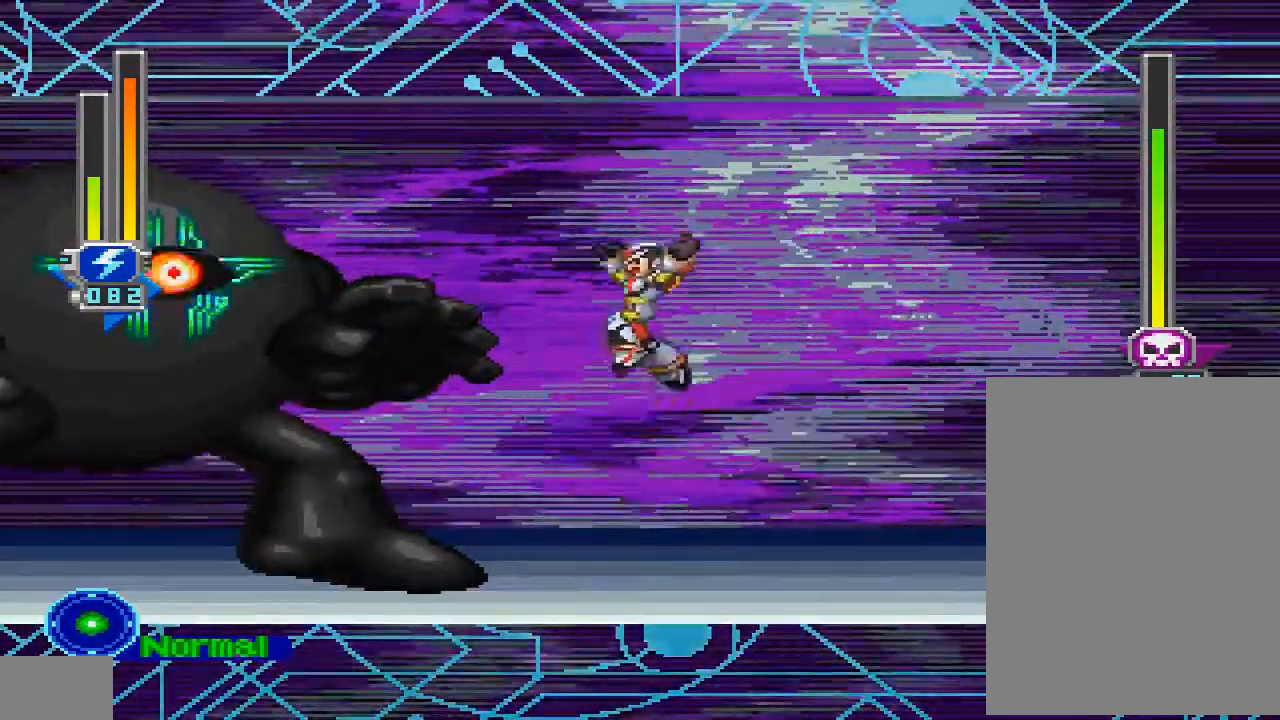
{"buttons": ["DPAD_RIGHT"], "left_stick": "center", "right_stick": "center", "events": [[33, "TRIANGLE", "down"], [167, "TRIANGLE", "up"], [367, "DPAD_RIGHT", "down"]]}